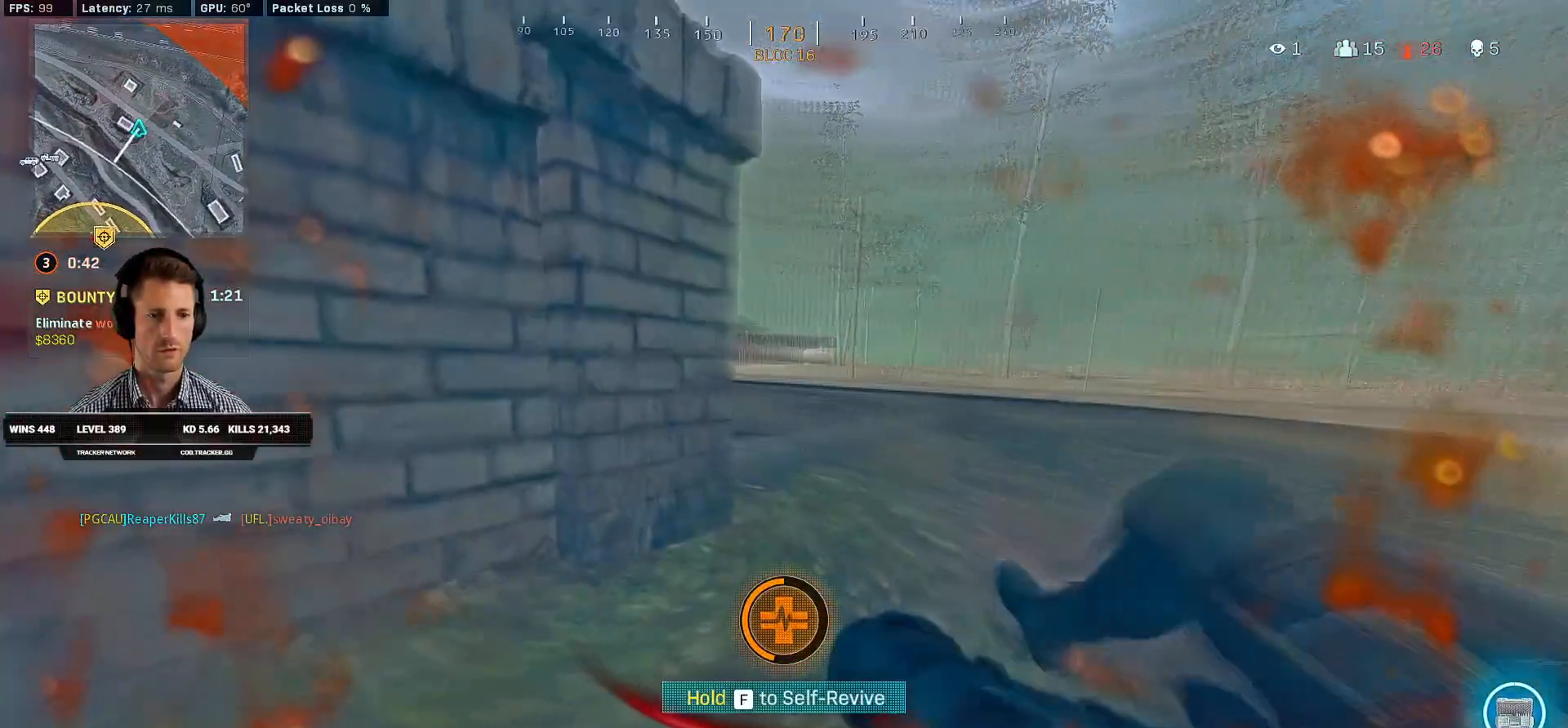
Gameplay with keyboard and mouse; each line is a JSON object with the keys and mouse buttons held at the frame after it. "events" lists presses ("down") and releases ("up") of "1", "2", "3", "4", "a", "alt", "b", "c", "caps_lock", "ctrl", "d", "e", "f", "g", "q", "r", "s", "shift", "space", "t", "v", "w", "x", "z", "mouse_left", "mouse_wheel", "mouse_right", "mouse_mb4" and "mouse_mb5" between this image and that frame as [ms after this image, input, new state], when the widget could be followed in between. "mouse_left", "mouse_wheel", "mouse_right", "mouse_mb4", "mouse_mb5" = the "left", "wheel", "right", "mb4", "mb5" buttons of the "mouse" list. No other keys are recorded. "wheel" means that the mouse wheel is clicked or scrolled. Mouse movement is not recorded. Not read: 5 tab.
{"keys": ["w"], "mouse": [], "events": [[116, "d", "up"]]}
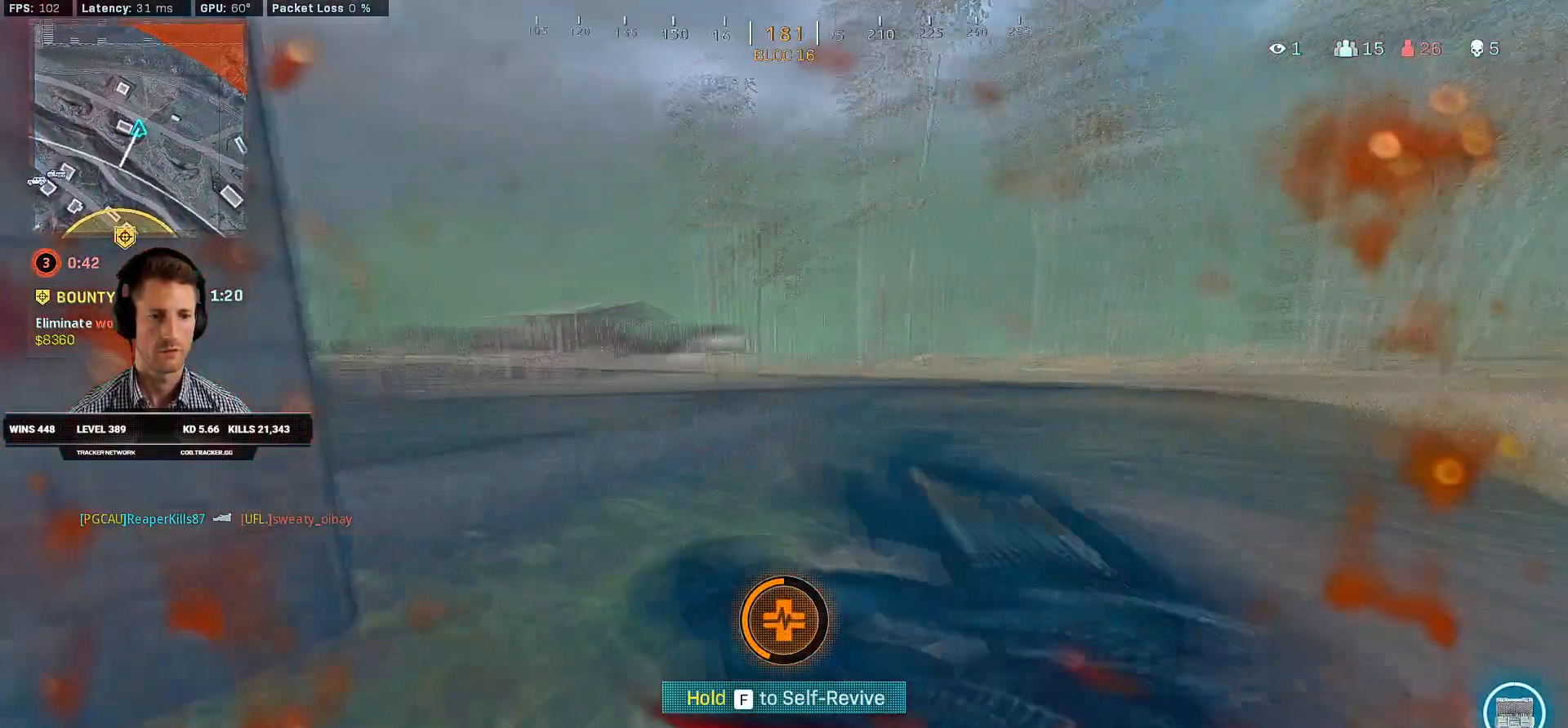
{"keys": ["w"], "mouse": [], "events": []}
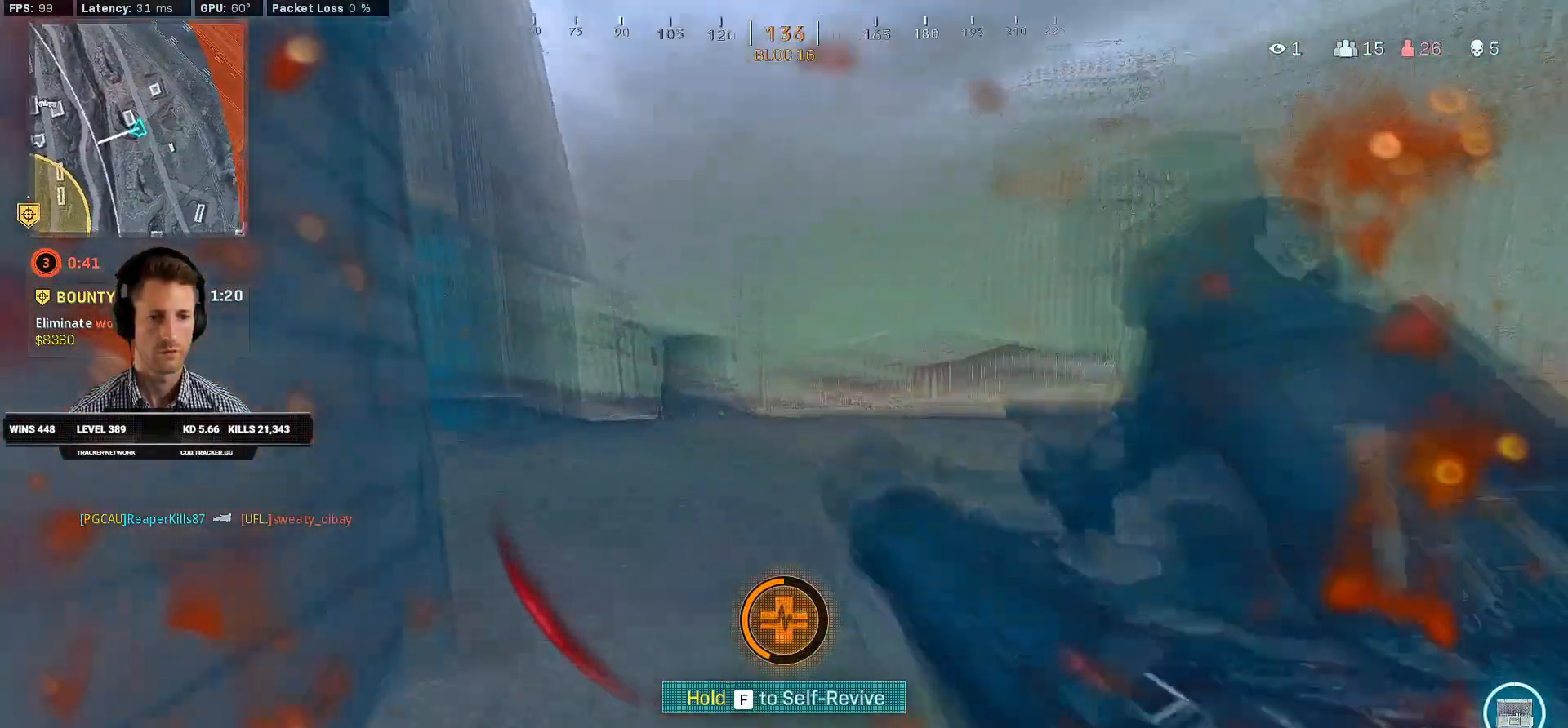
{"keys": ["w"], "mouse": [], "events": [[200, "a", "down"], [300, "a", "up"]]}
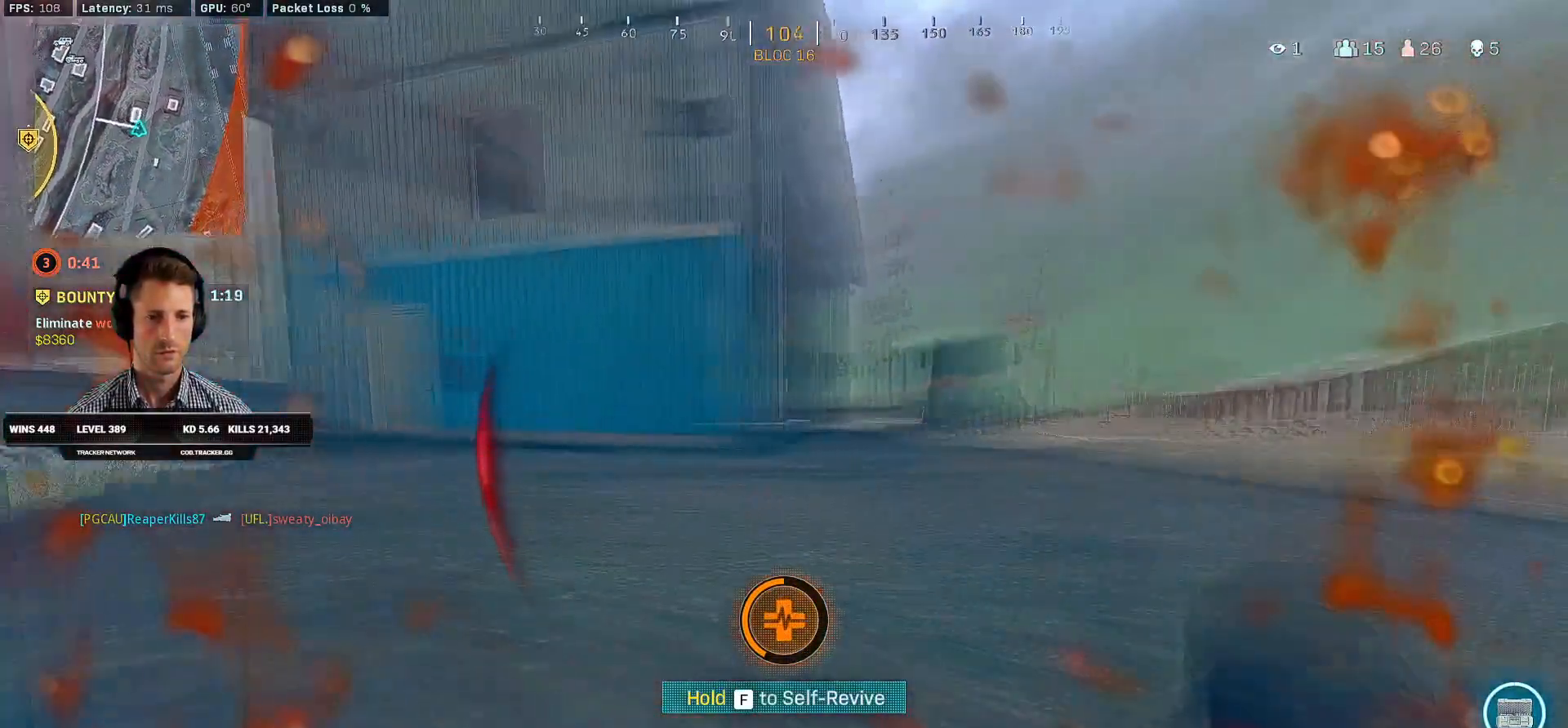
{"keys": ["a", "f", "w"], "mouse": ["left"], "events": [[50, "a", "down"], [366, "mouse_left", "down"], [433, "f", "down"]]}
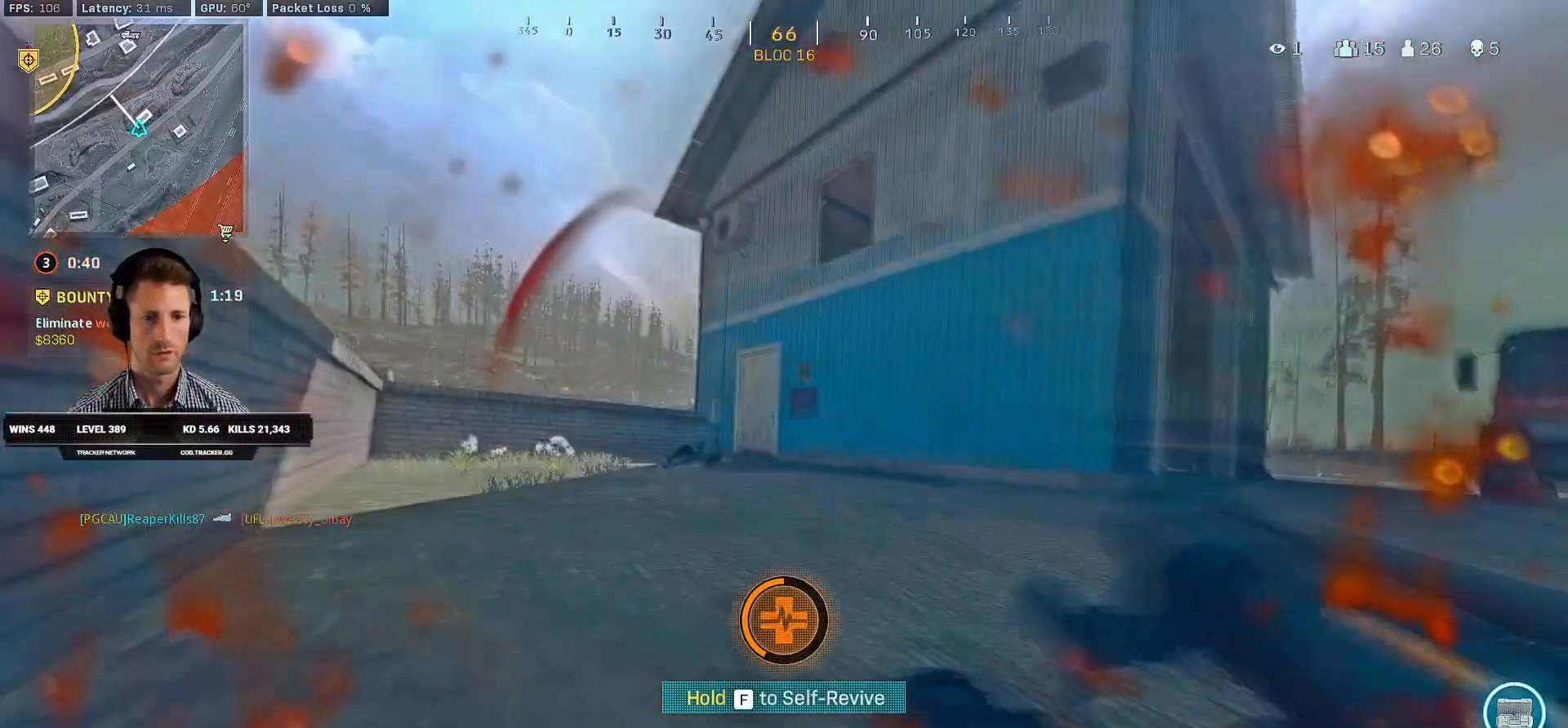
{"keys": ["f"], "mouse": [], "events": [[33, "a", "up"], [33, "mouse_left", "up"], [50, "w", "up"]]}
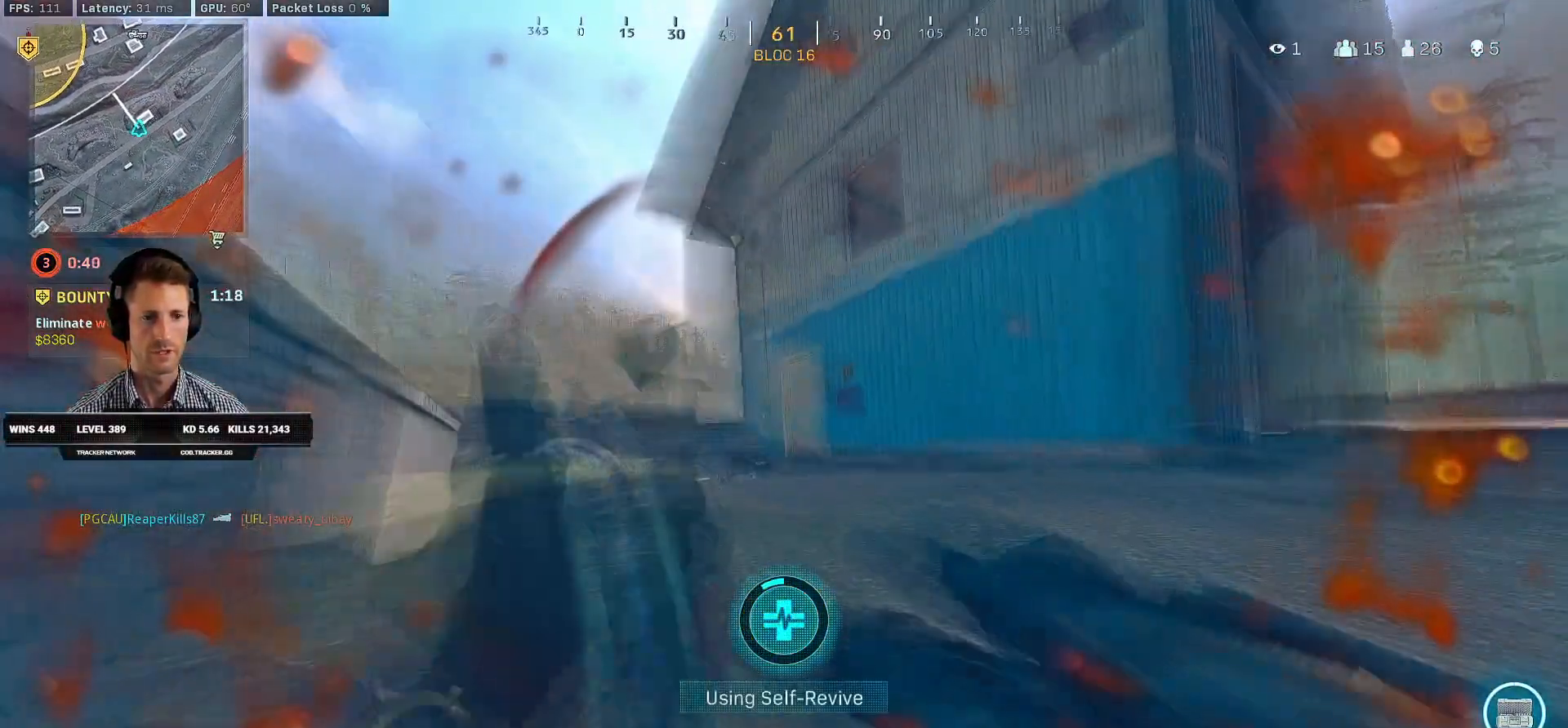
{"keys": ["f"], "mouse": [], "events": []}
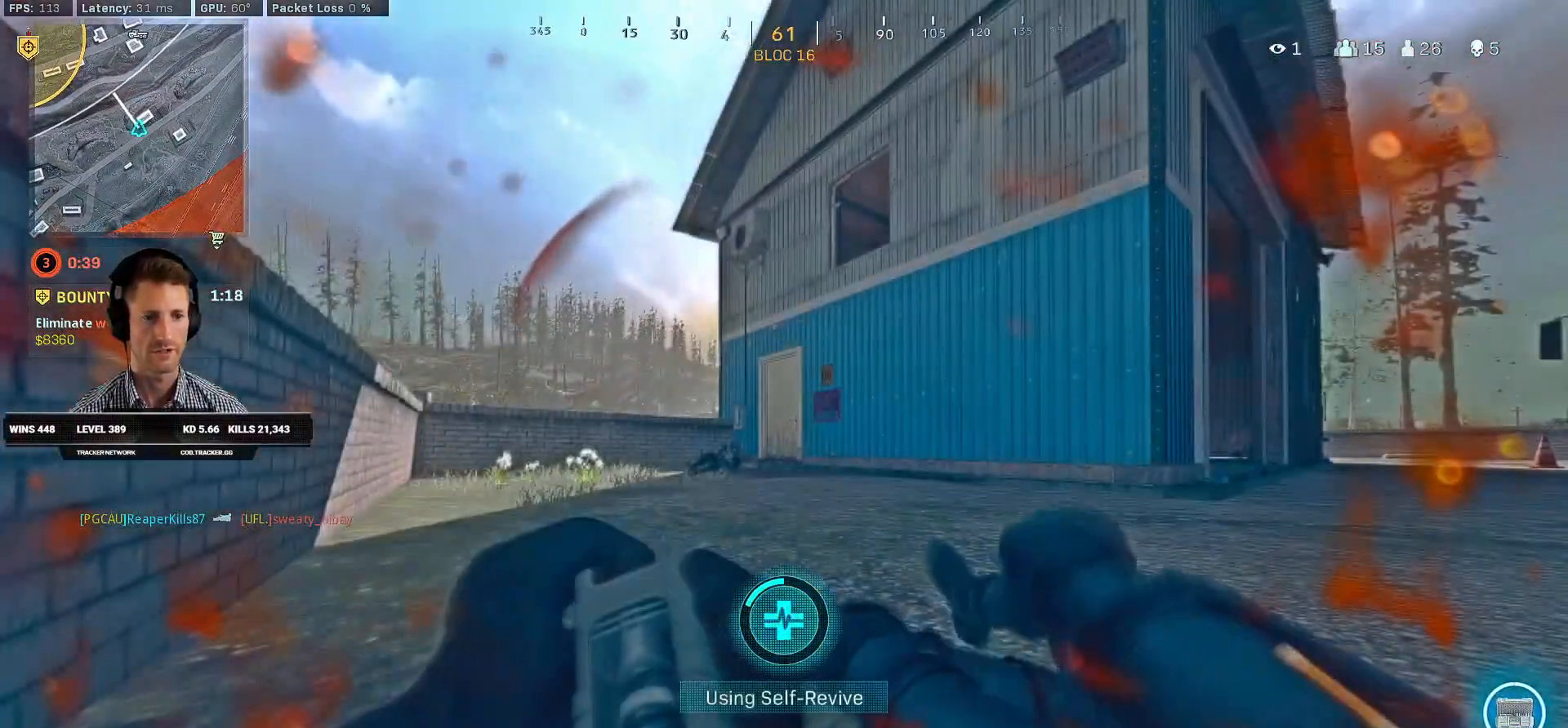
{"keys": ["f"], "mouse": [], "events": []}
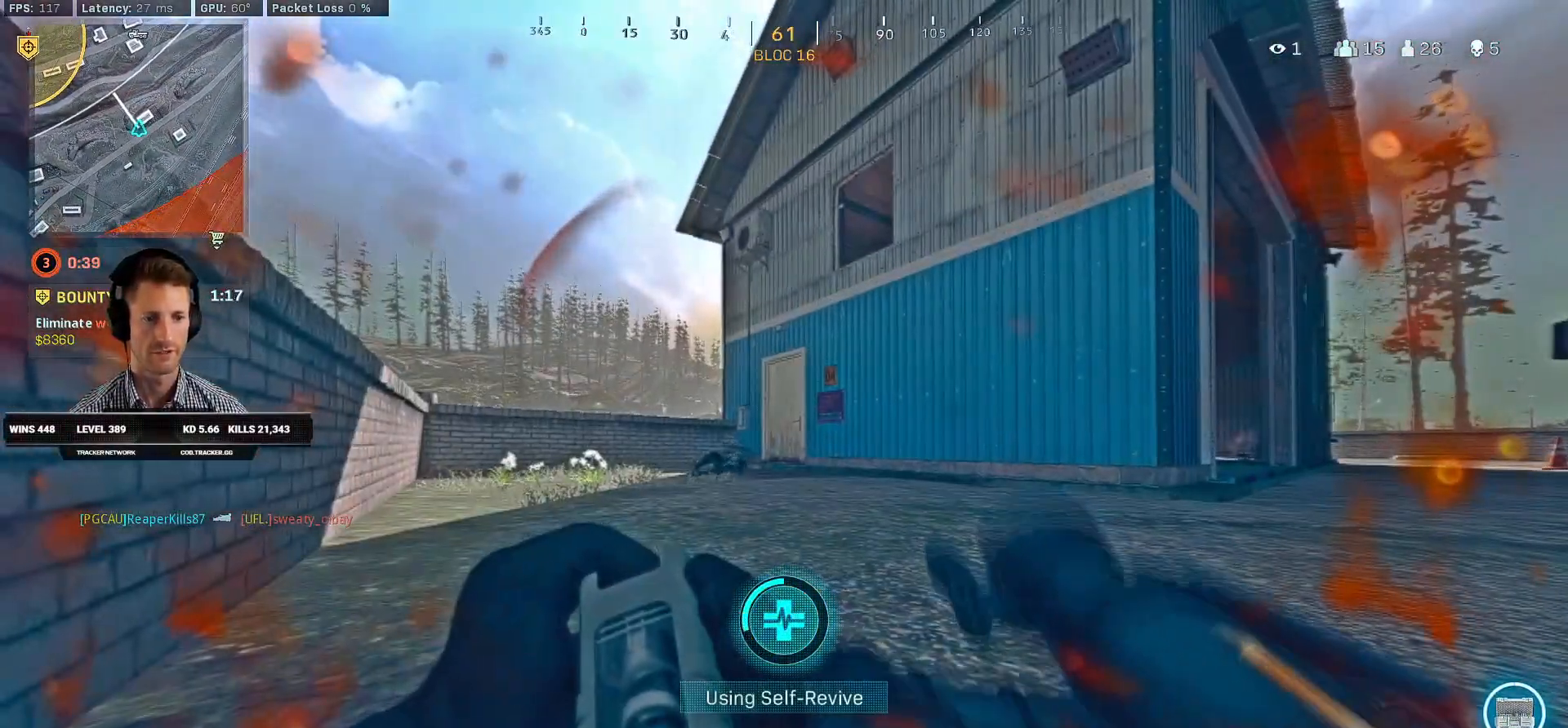
{"keys": ["f"], "mouse": [], "events": []}
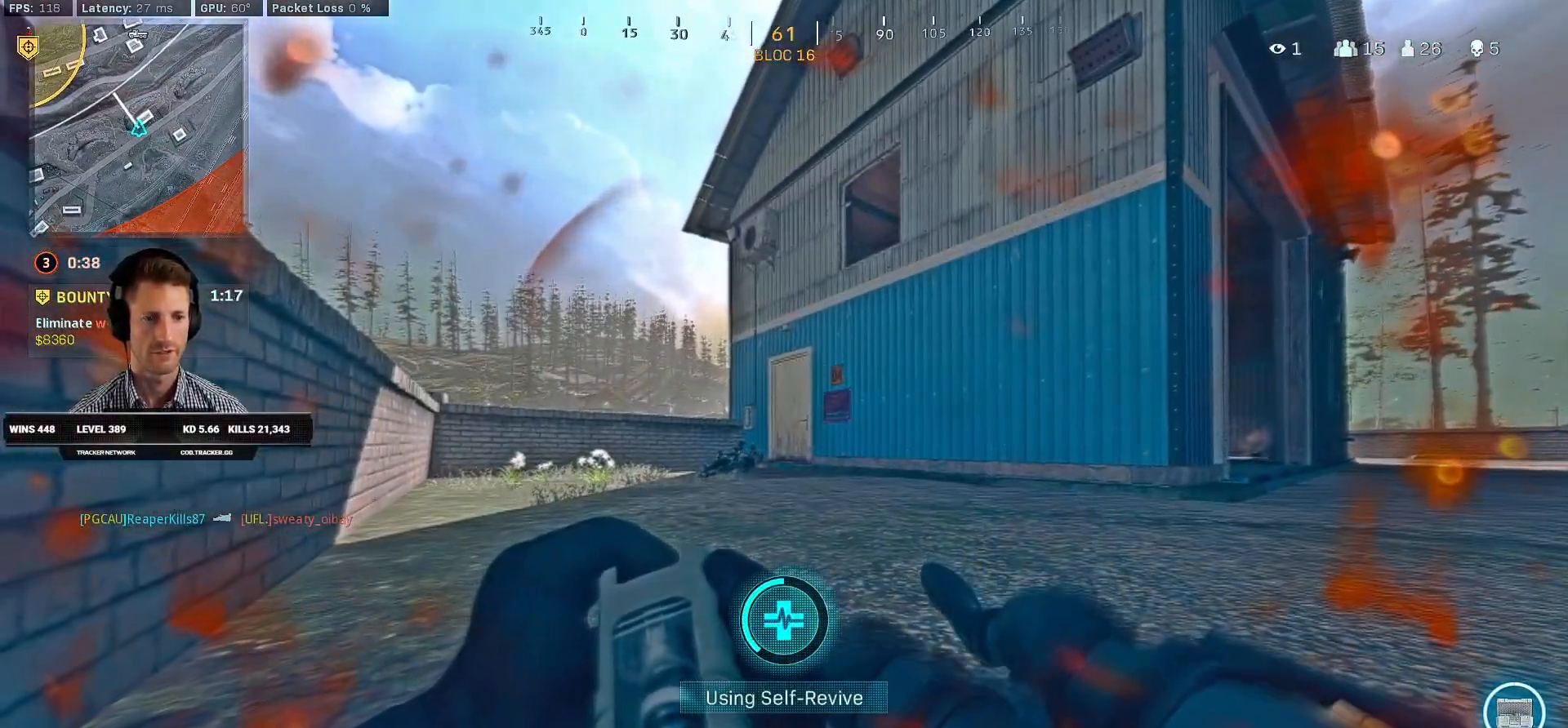
{"keys": ["f"], "mouse": [], "events": []}
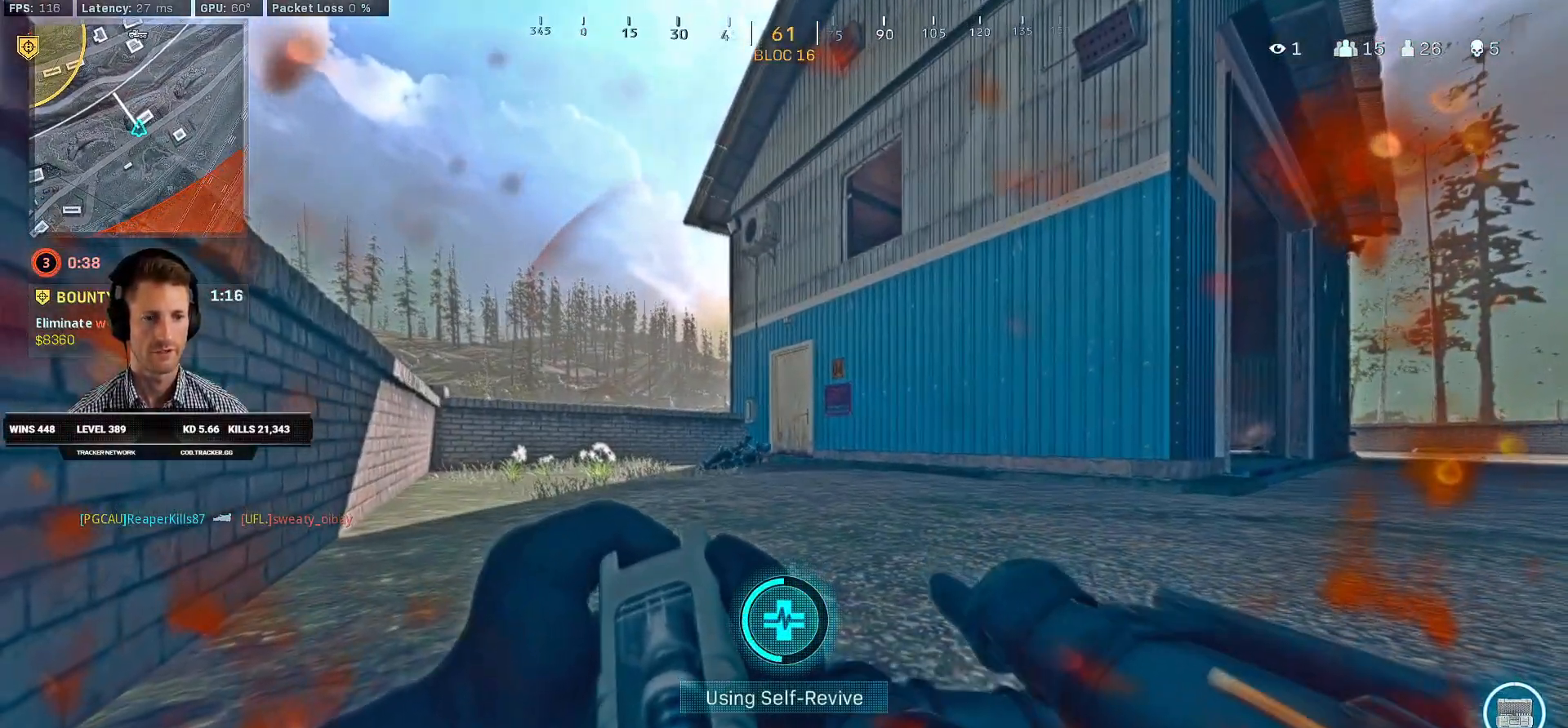
{"keys": ["f"], "mouse": [], "events": []}
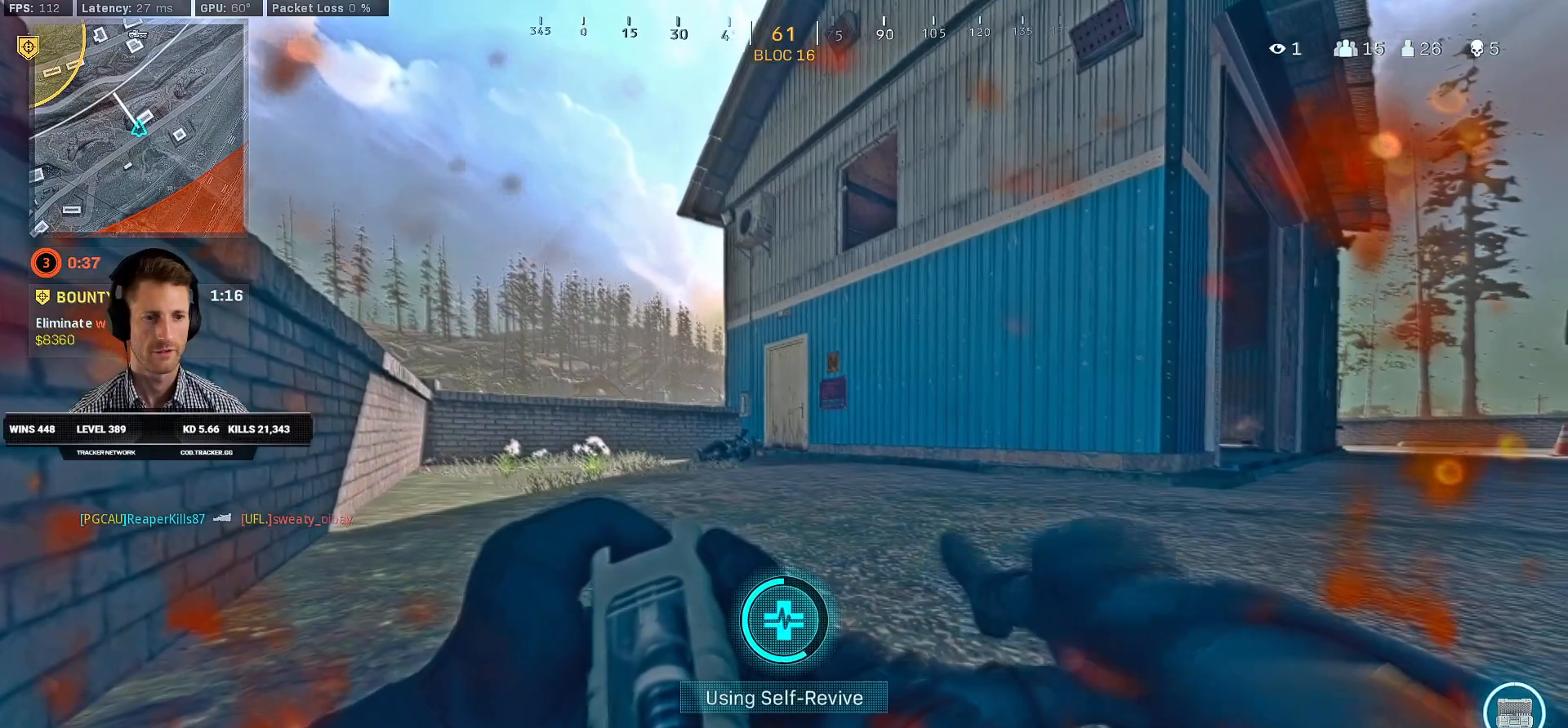
{"keys": ["f"], "mouse": [], "events": []}
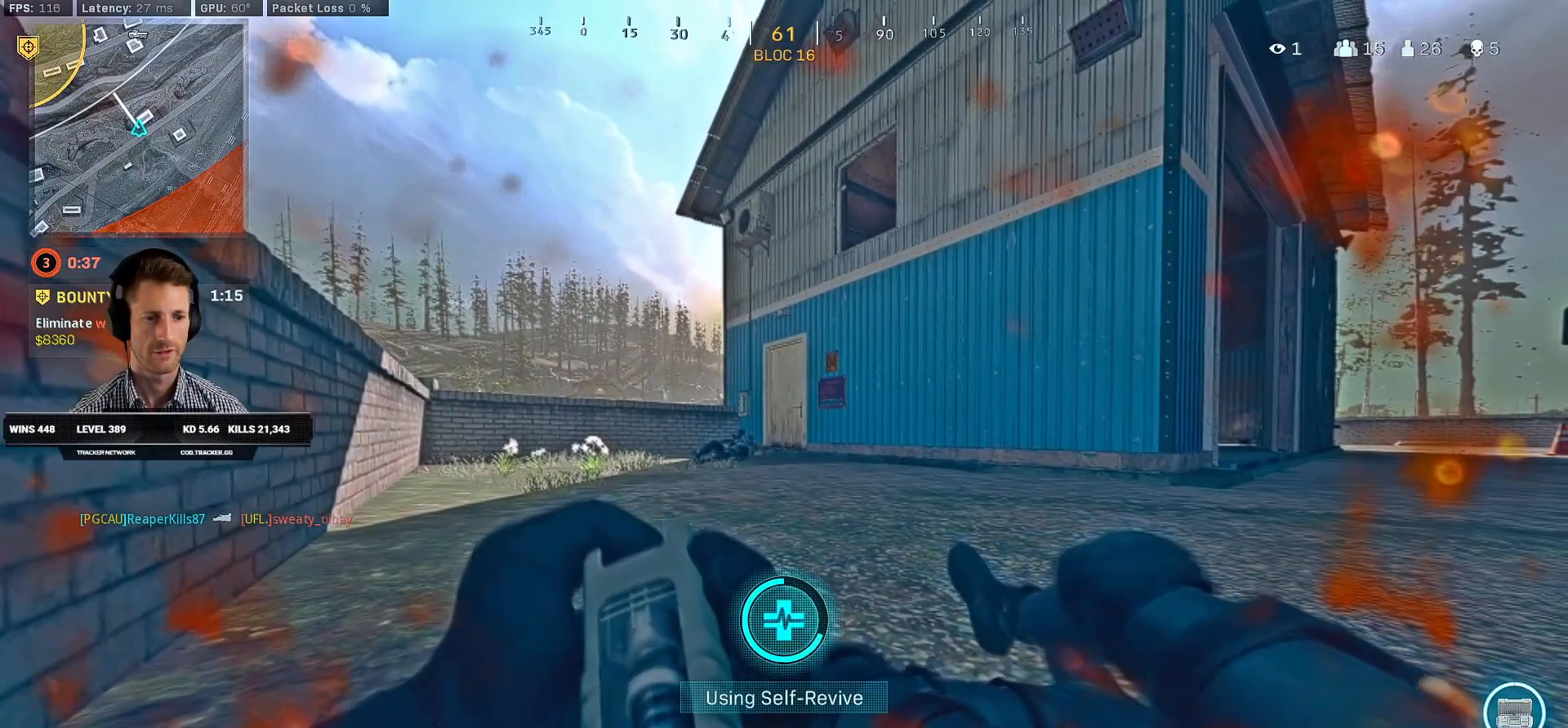
{"keys": ["f"], "mouse": [], "events": []}
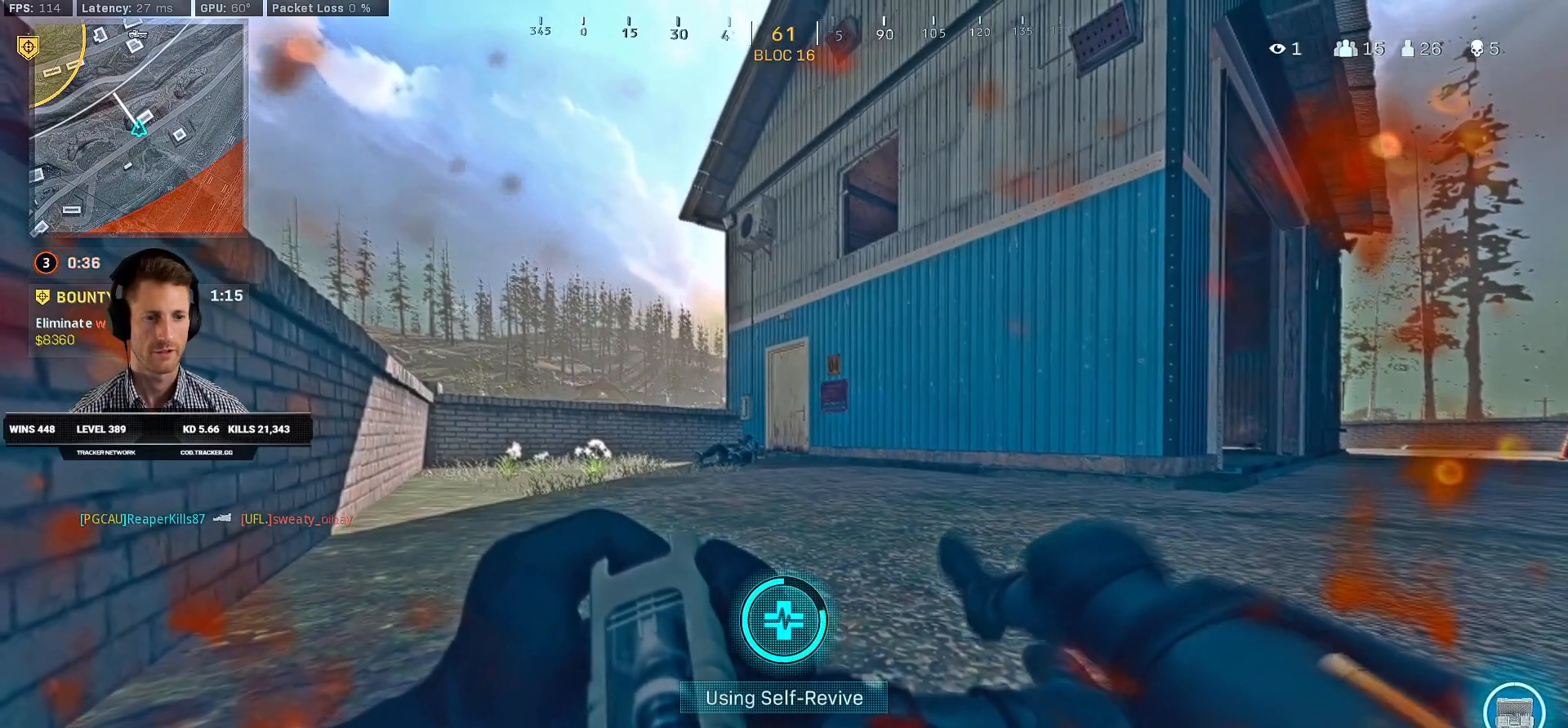
{"keys": ["f"], "mouse": [], "events": []}
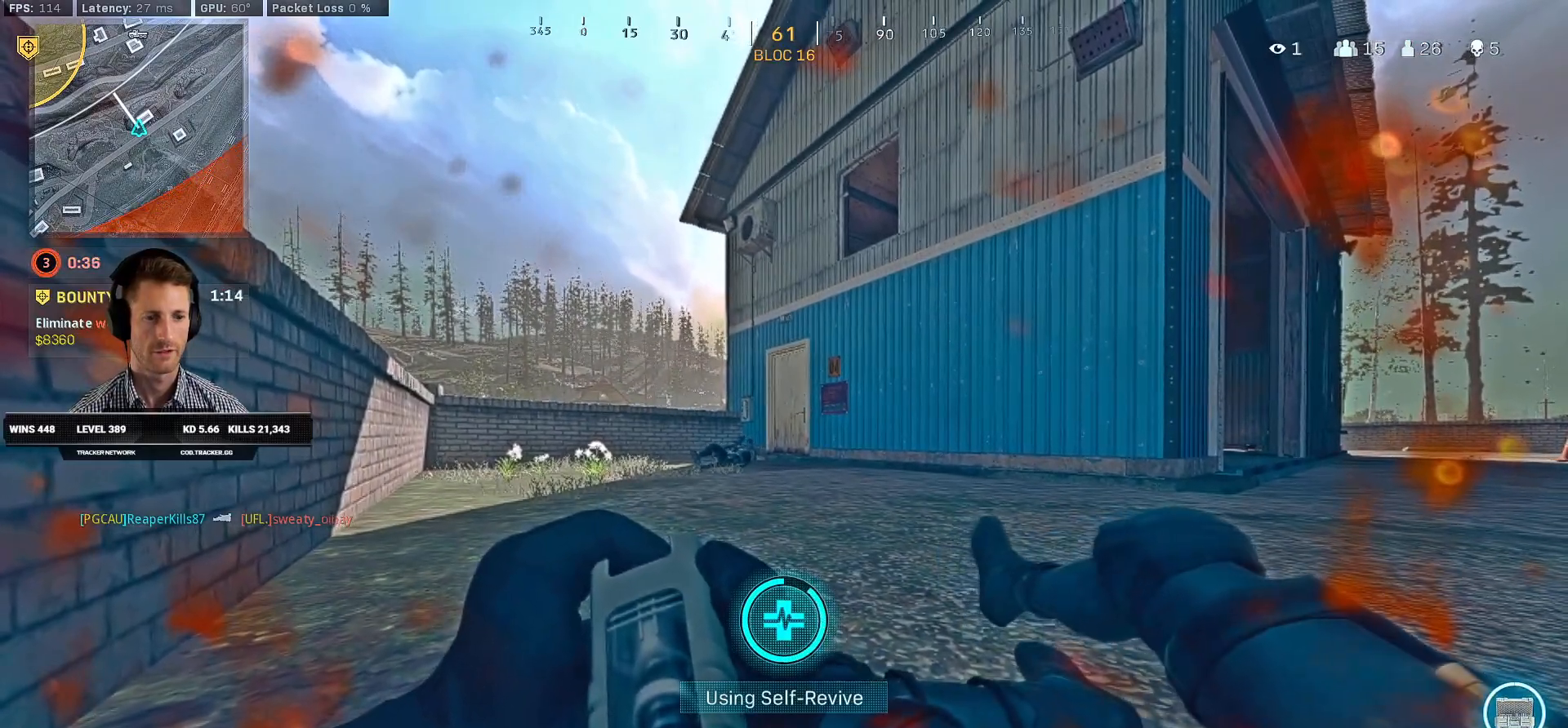
{"keys": ["f"], "mouse": [], "events": []}
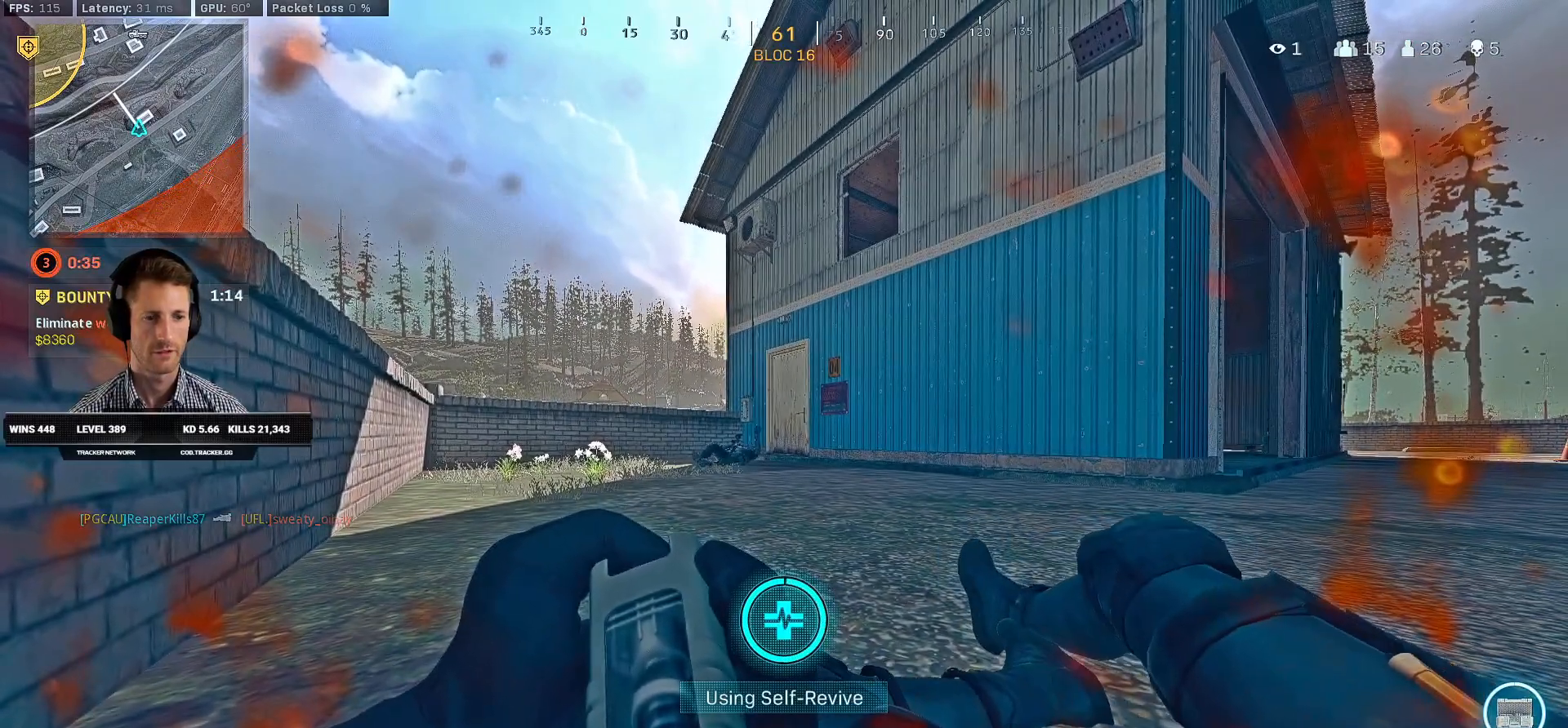
{"keys": ["shift", "w"], "mouse": [], "events": [[233, "w", "down"], [250, "f", "up"], [266, "shift", "down"]]}